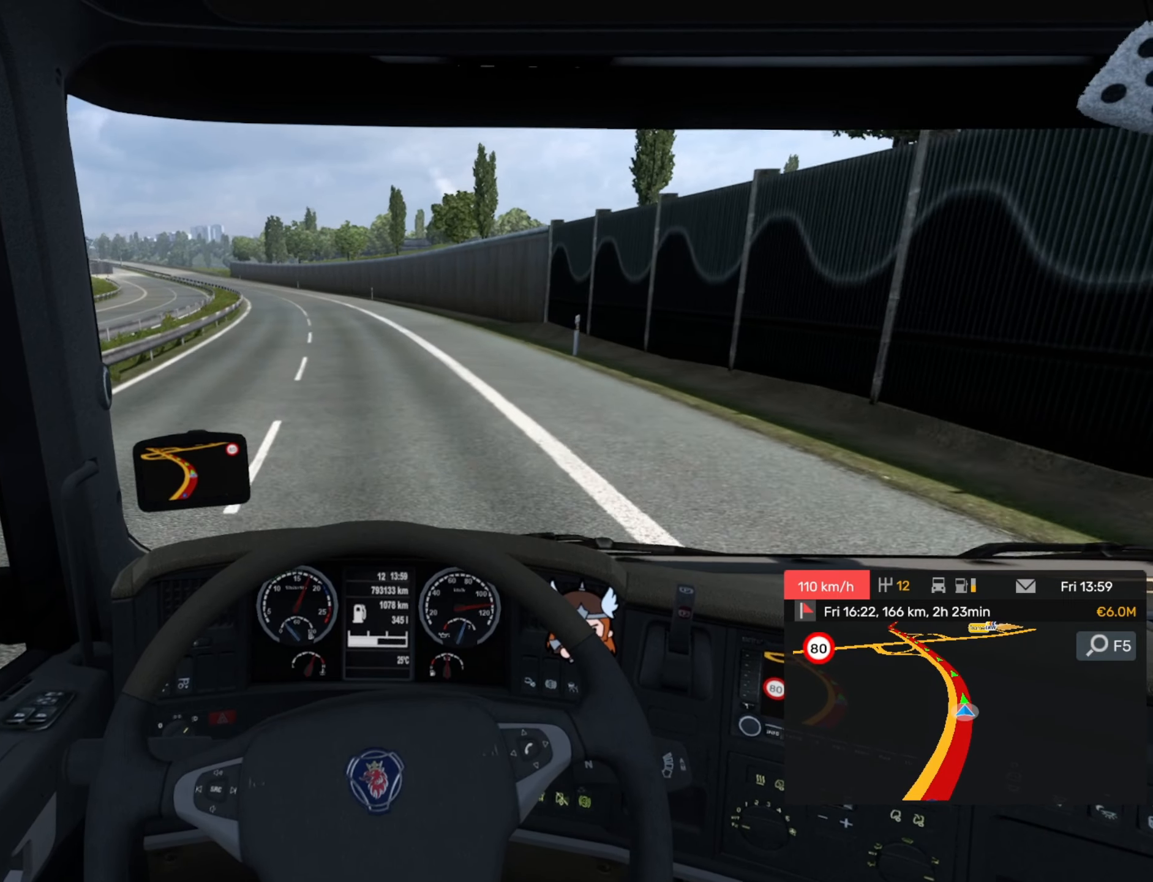
Gameplay with a controller (PlayStation layout); each line is a JSON object with the inputs held at the frame after it. "events" lists button and stick changes between this image and that frame as [ms after this image, input, new state], when the widget could be followed in between. Not read: right_stick.
{"buttons": ["R2"], "left_stick": "left", "events": [[250, "left_stick", "left"], [350, "left_stick", "center"], [483, "left_stick", "left"]]}
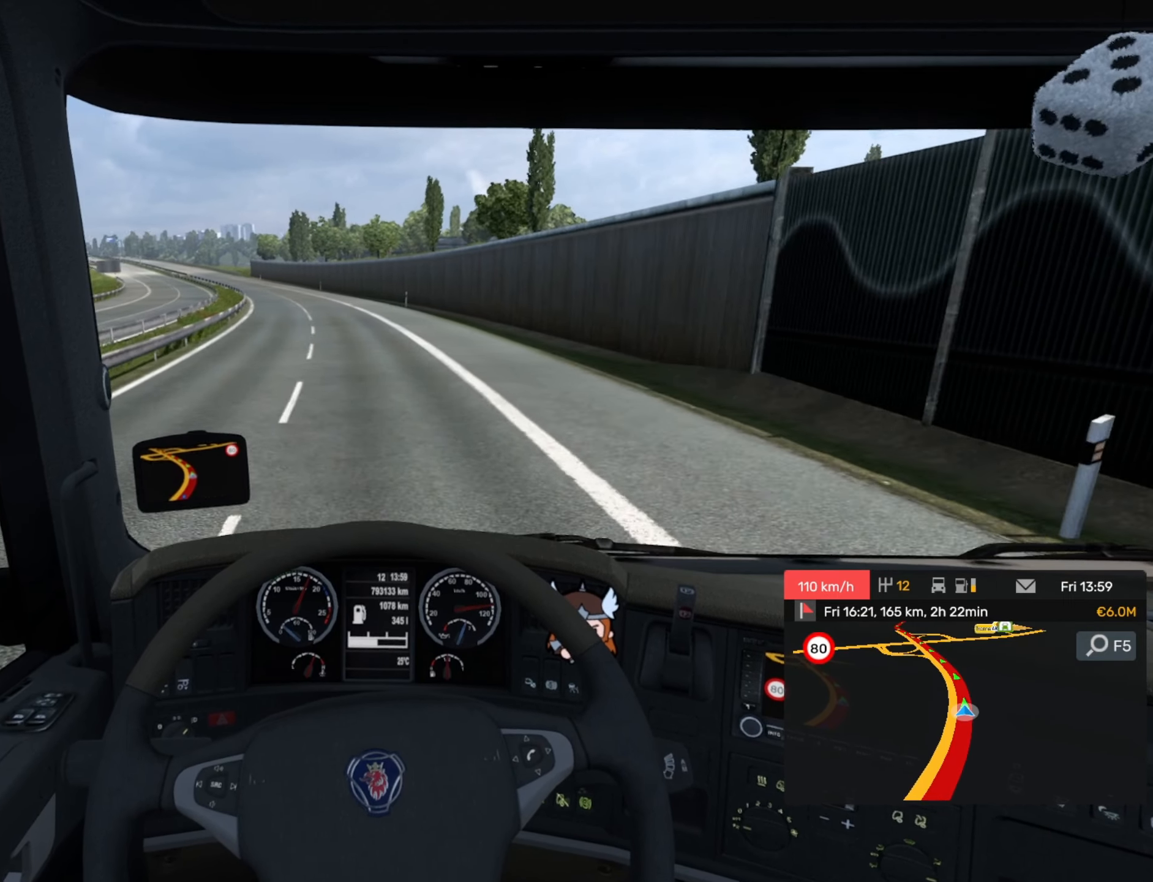
{"buttons": ["R2"], "left_stick": "left", "events": [[233, "left_stick", "center"], [400, "left_stick", "left"]]}
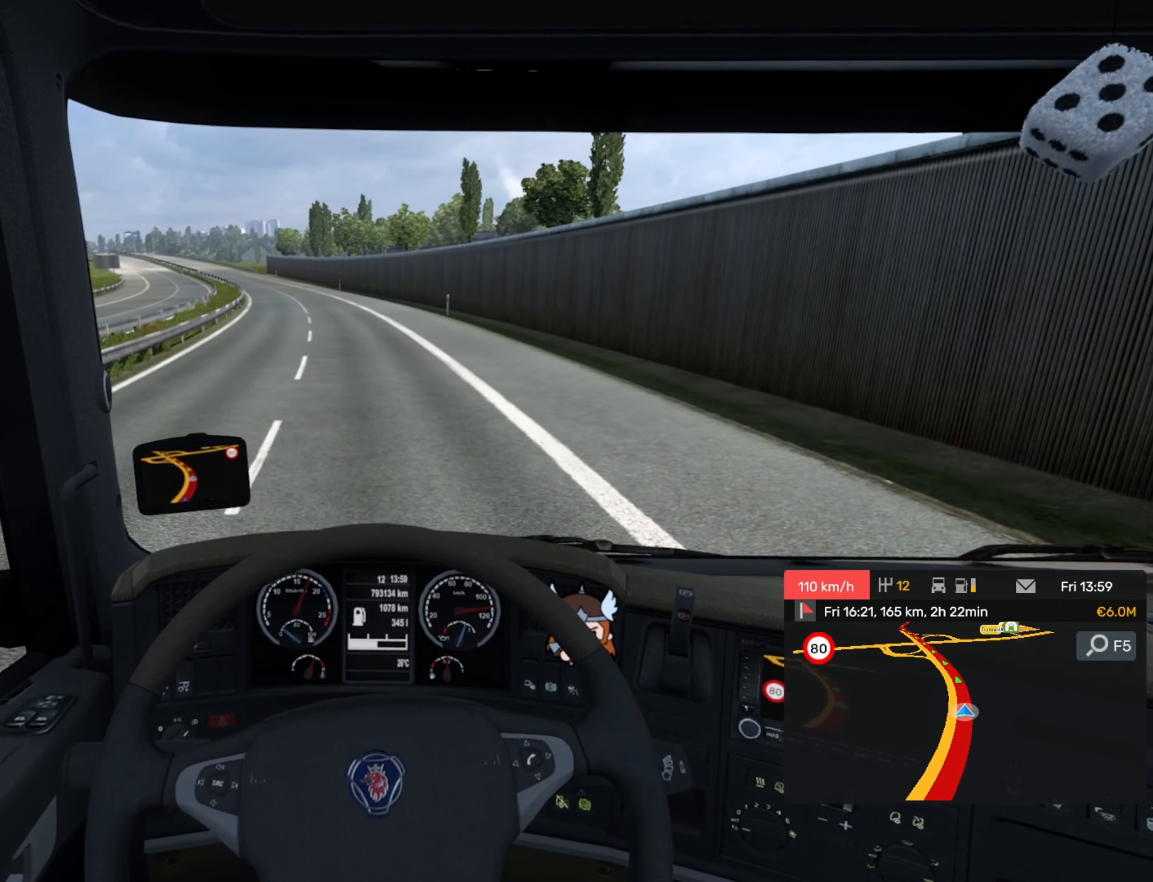
{"buttons": ["R2"], "left_stick": "left", "events": [[33, "left_stick", "center"], [167, "left_stick", "left"]]}
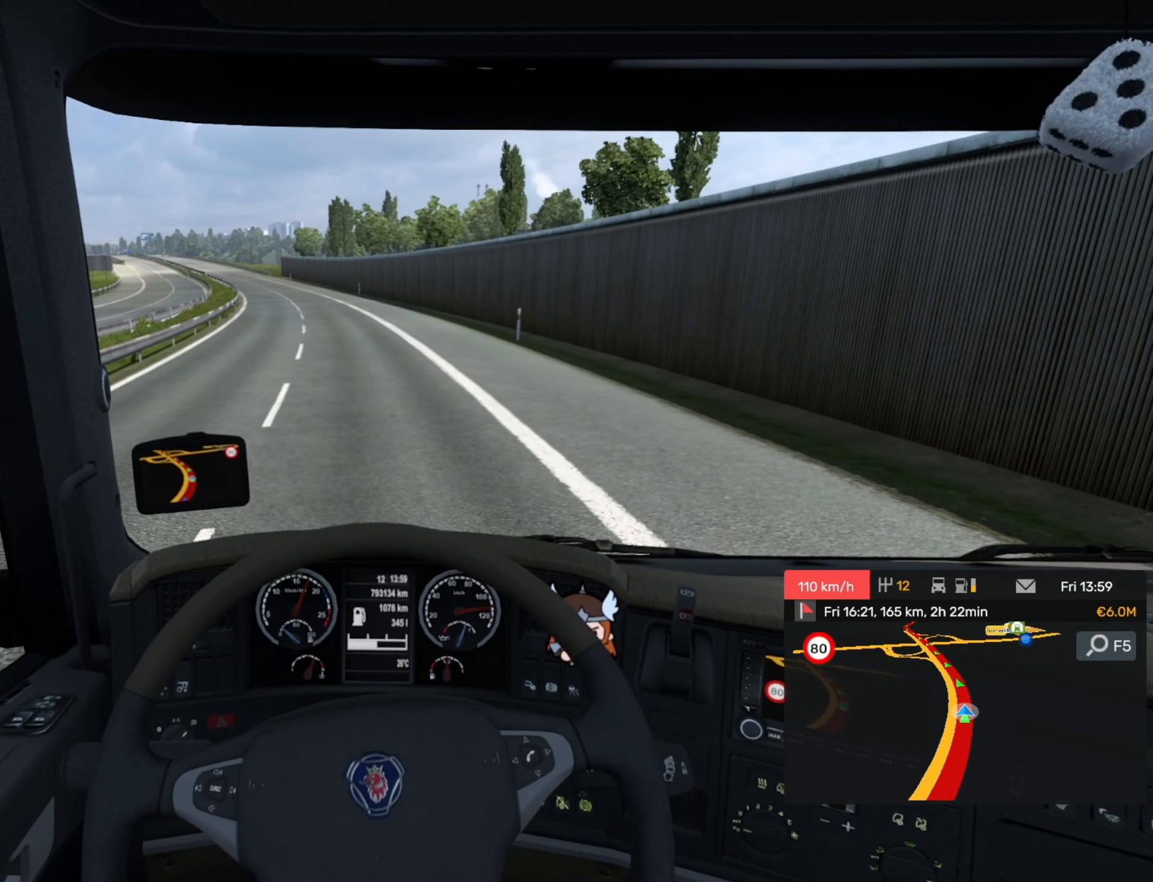
{"buttons": ["R2"], "left_stick": "left", "events": [[217, "left_stick", "center"], [300, "left_stick", "left"]]}
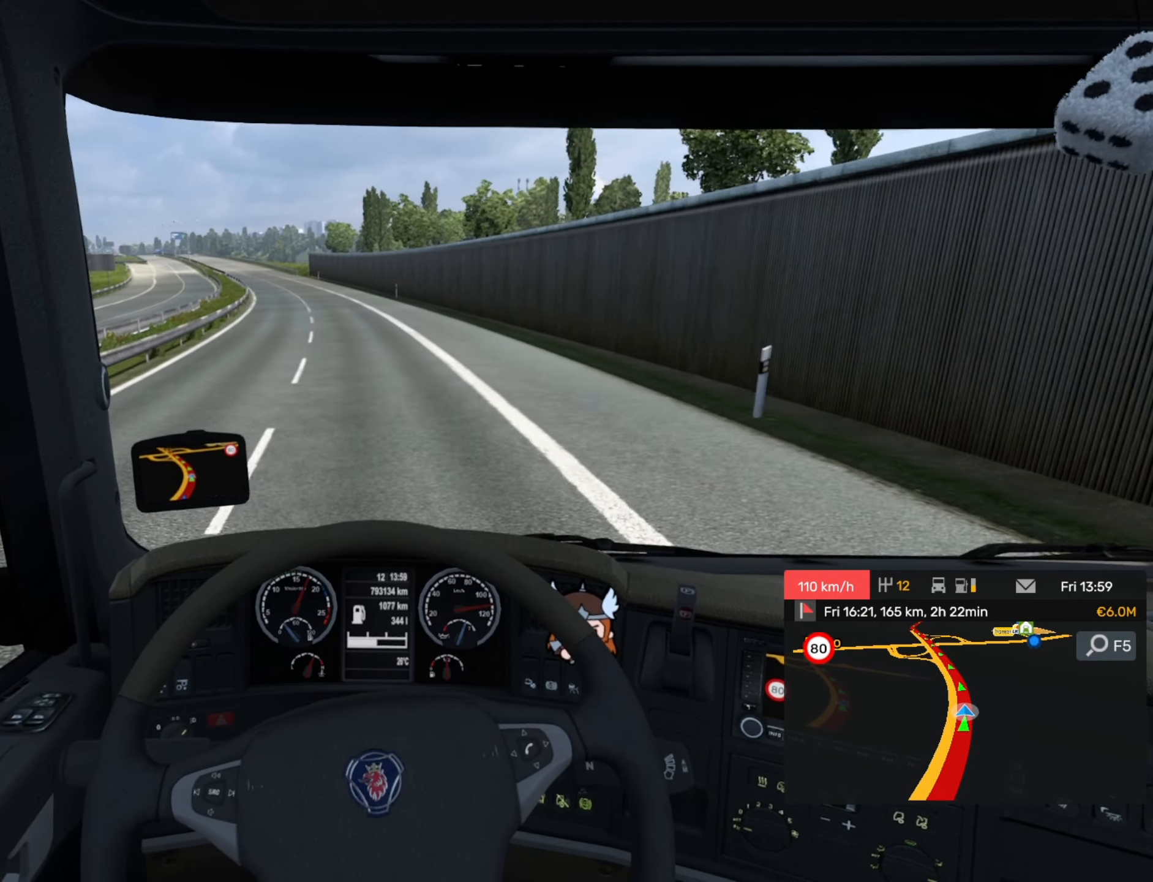
{"buttons": ["R2"], "left_stick": "center", "events": [[200, "left_stick", "center"]]}
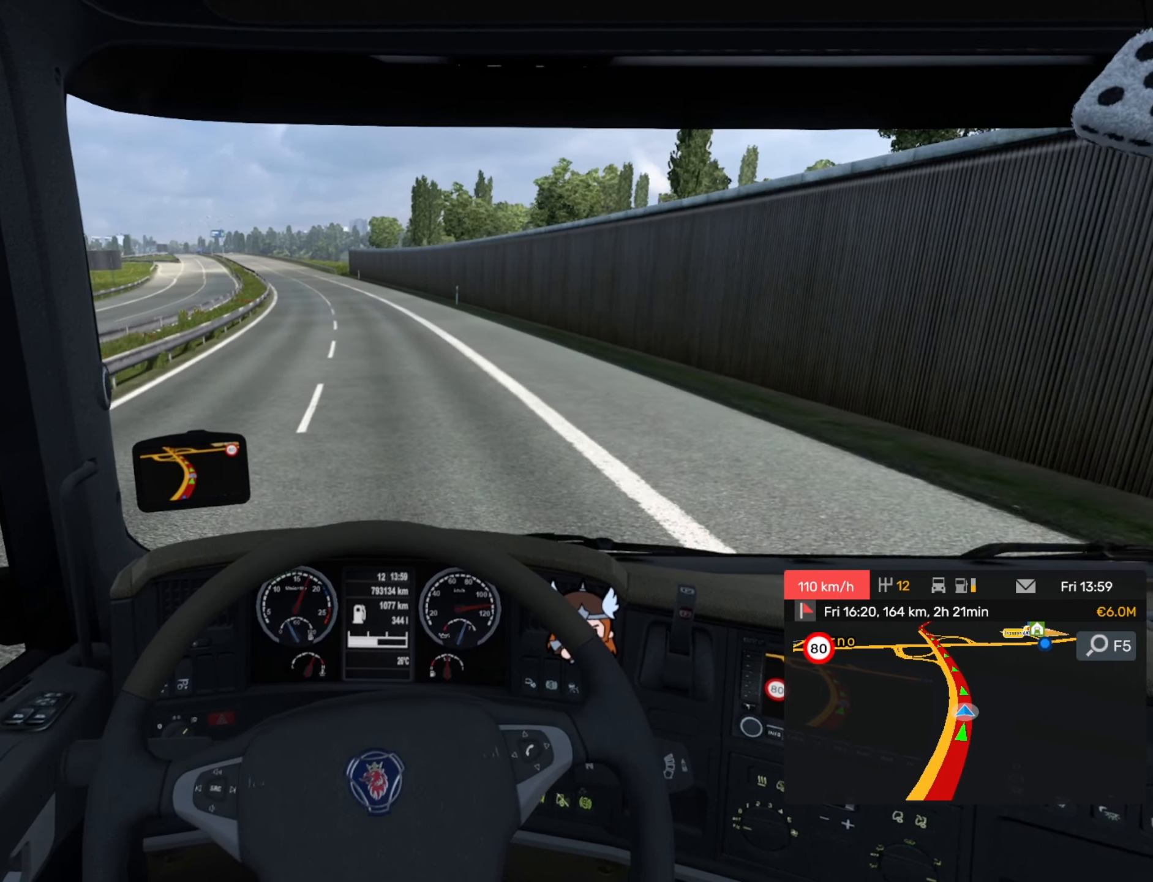
{"buttons": ["R2"], "left_stick": "center", "events": []}
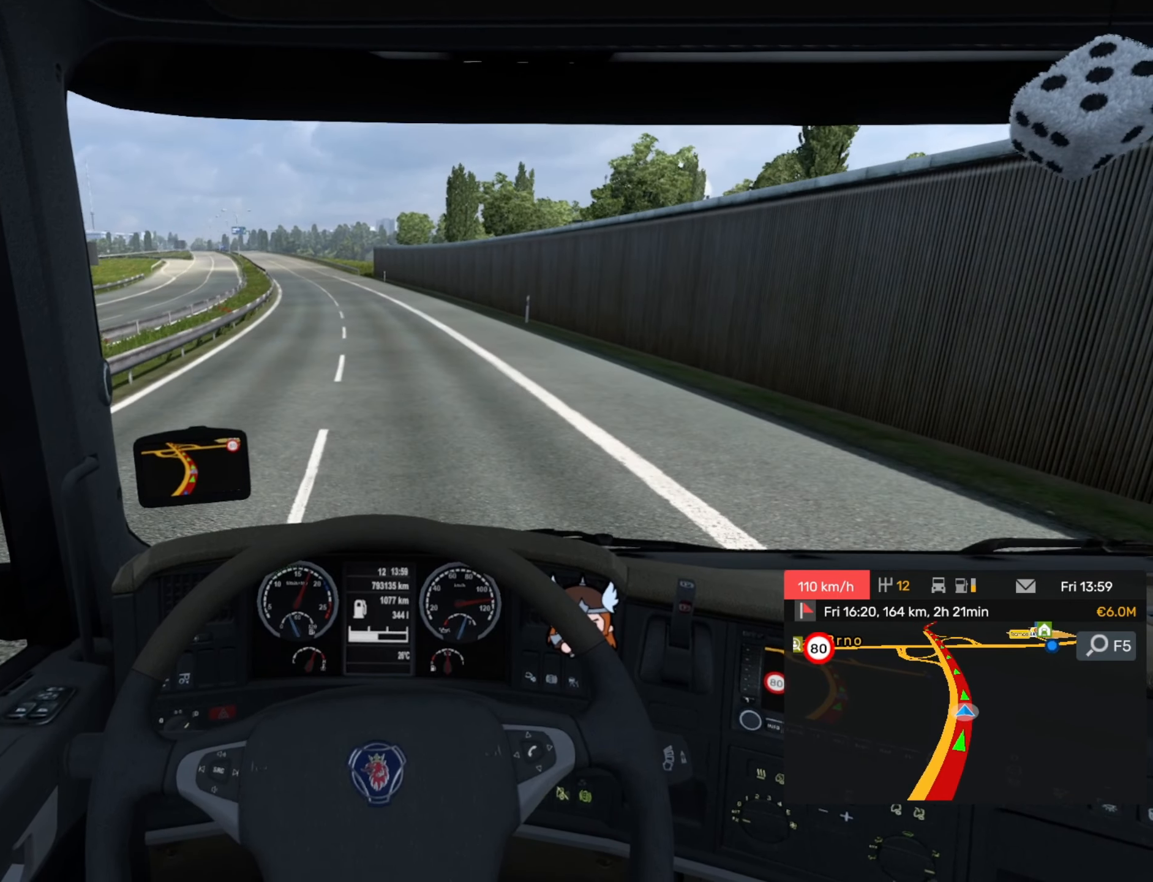
{"buttons": ["R2"], "left_stick": "left", "events": [[300, "left_stick", "left"]]}
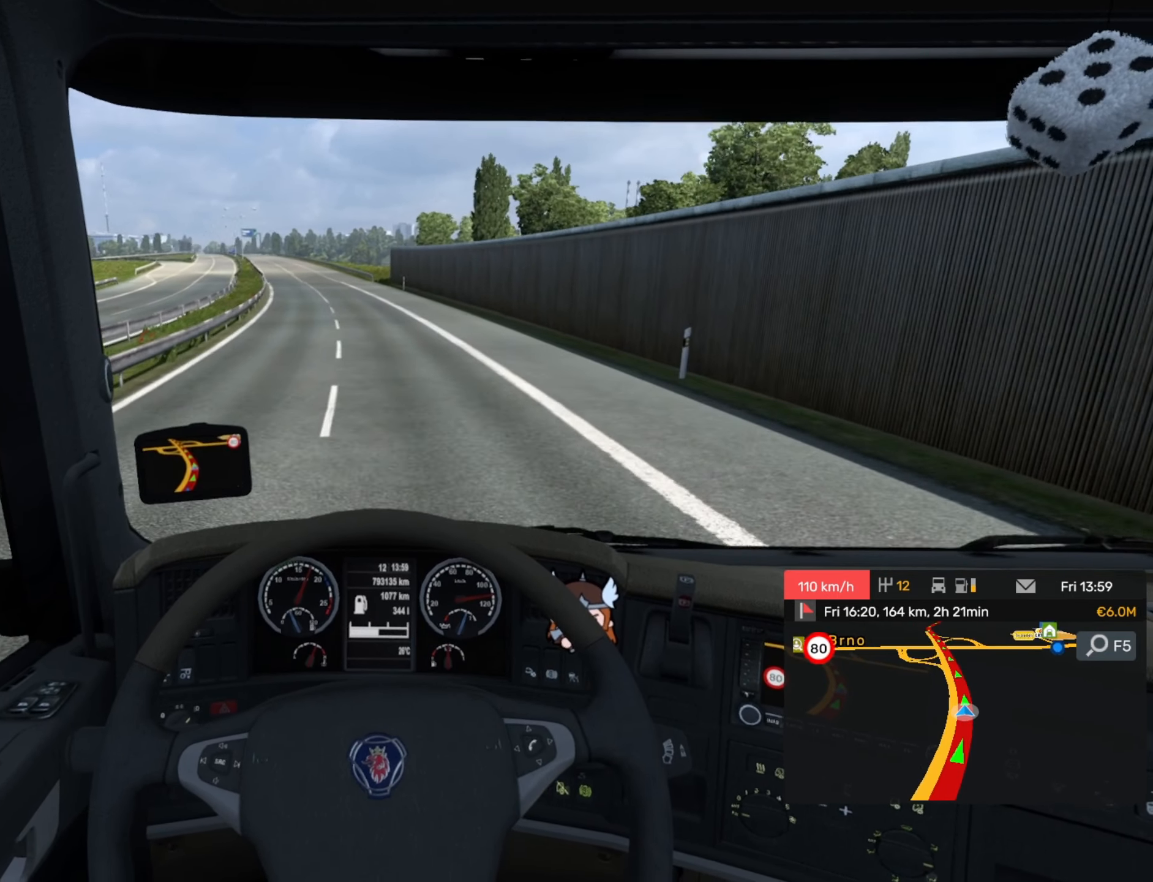
{"buttons": ["R2"], "left_stick": "left", "events": [[150, "left_stick", "center"], [450, "left_stick", "left"]]}
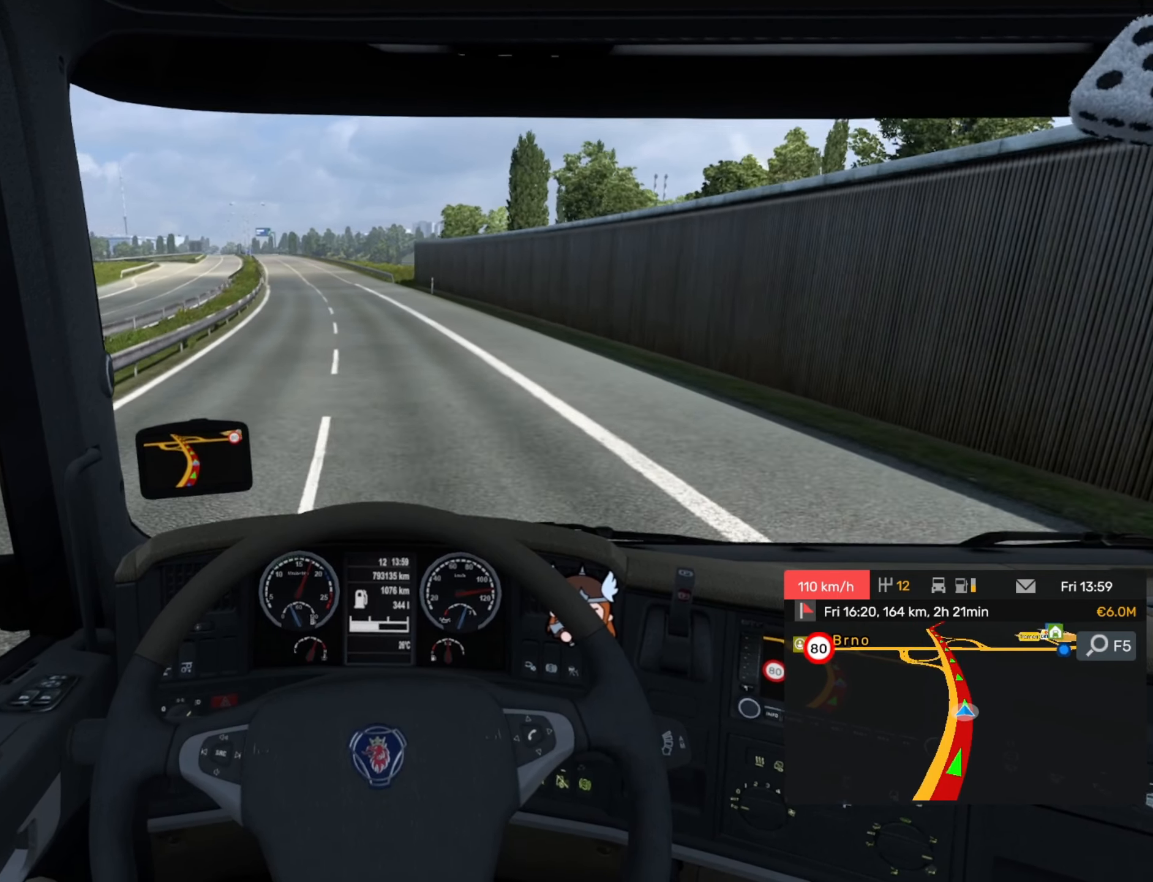
{"buttons": ["R2"], "left_stick": "left", "events": [[183, "left_stick", "center"], [450, "left_stick", "left"]]}
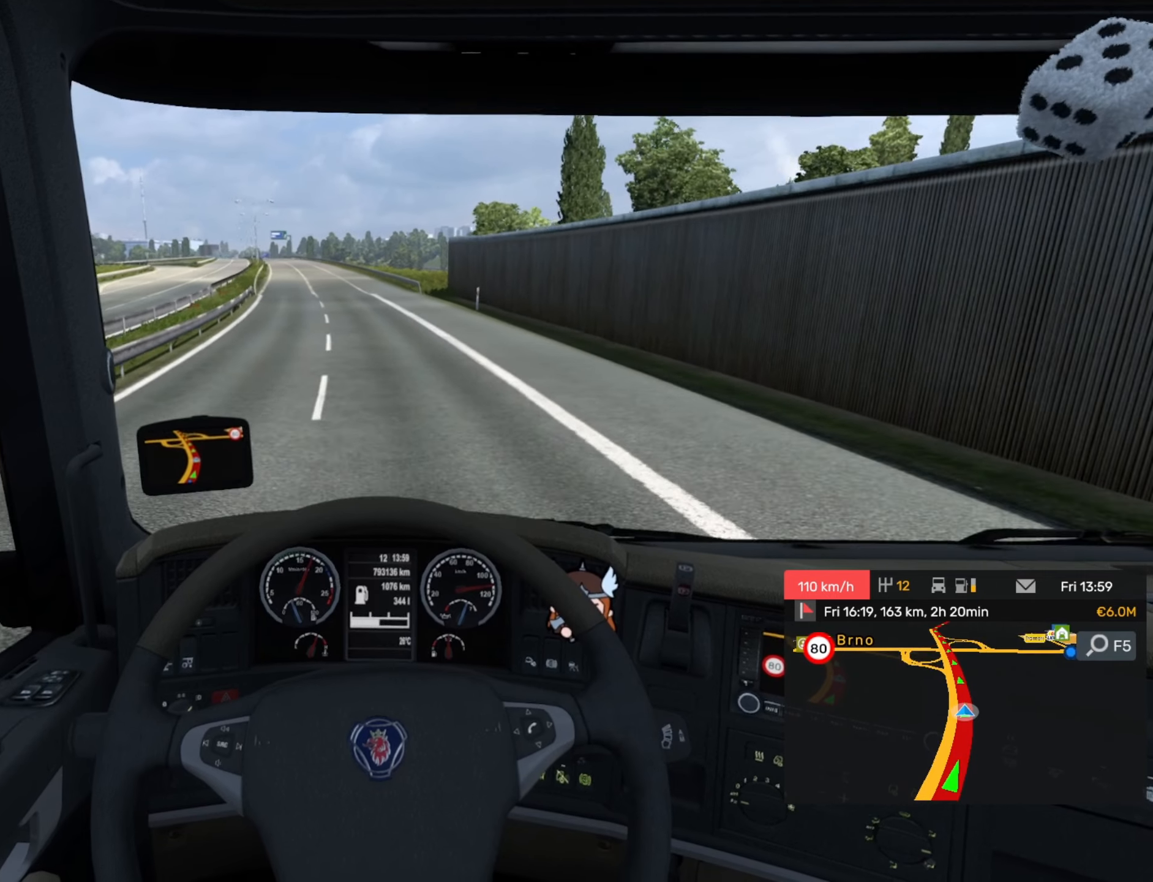
{"buttons": ["R2"], "left_stick": "center", "events": [[333, "left_stick", "center"]]}
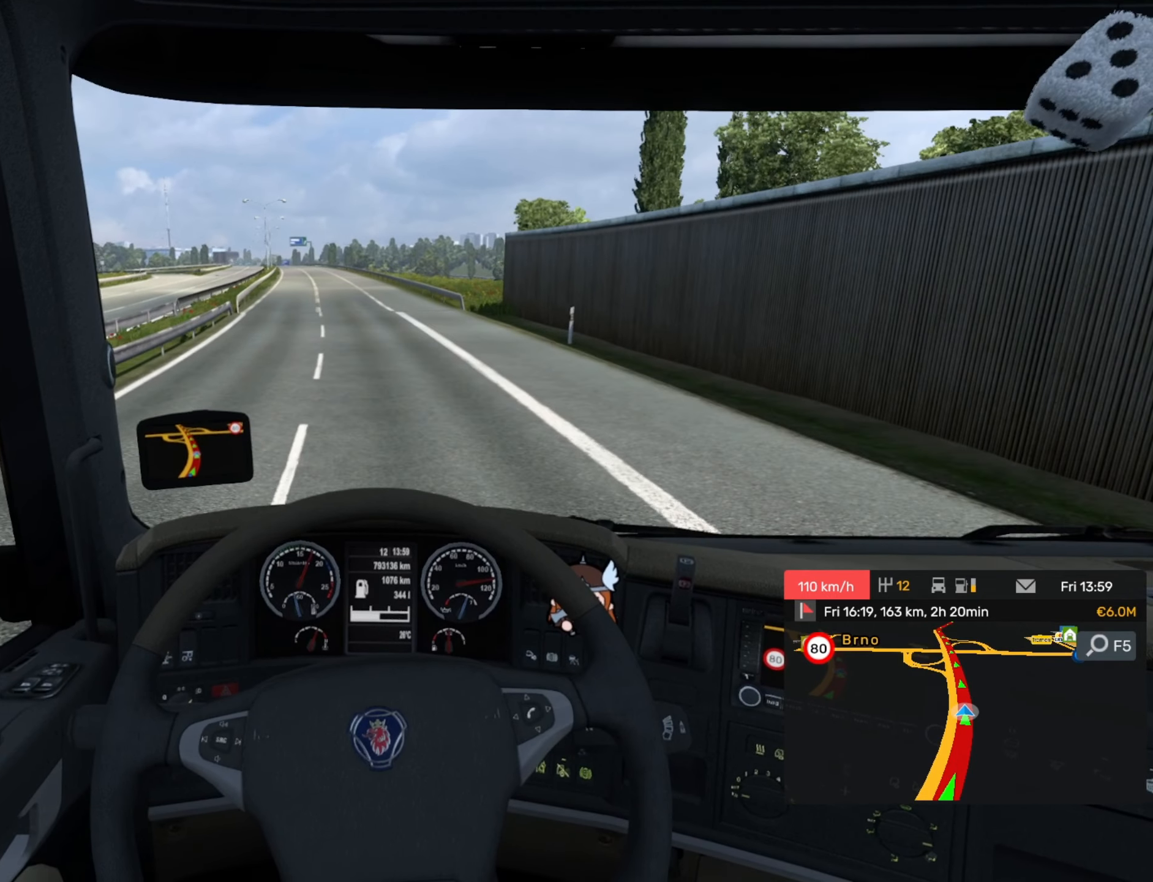
{"buttons": ["R2"], "left_stick": "center", "events": [[66, "left_stick", "left"], [350, "left_stick", "center"]]}
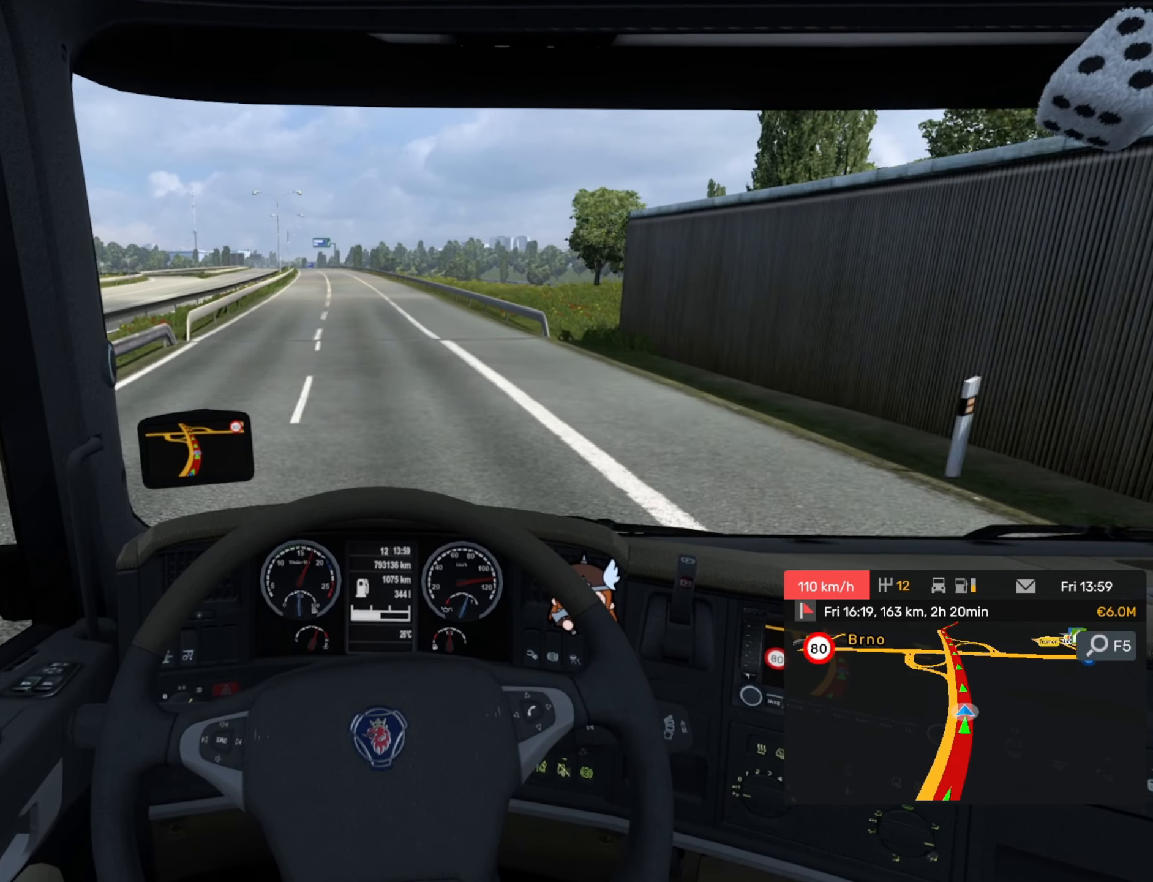
{"buttons": [], "left_stick": "center", "events": [[116, "R2", "up"], [250, "left_stick", "left"], [450, "left_stick", "center"]]}
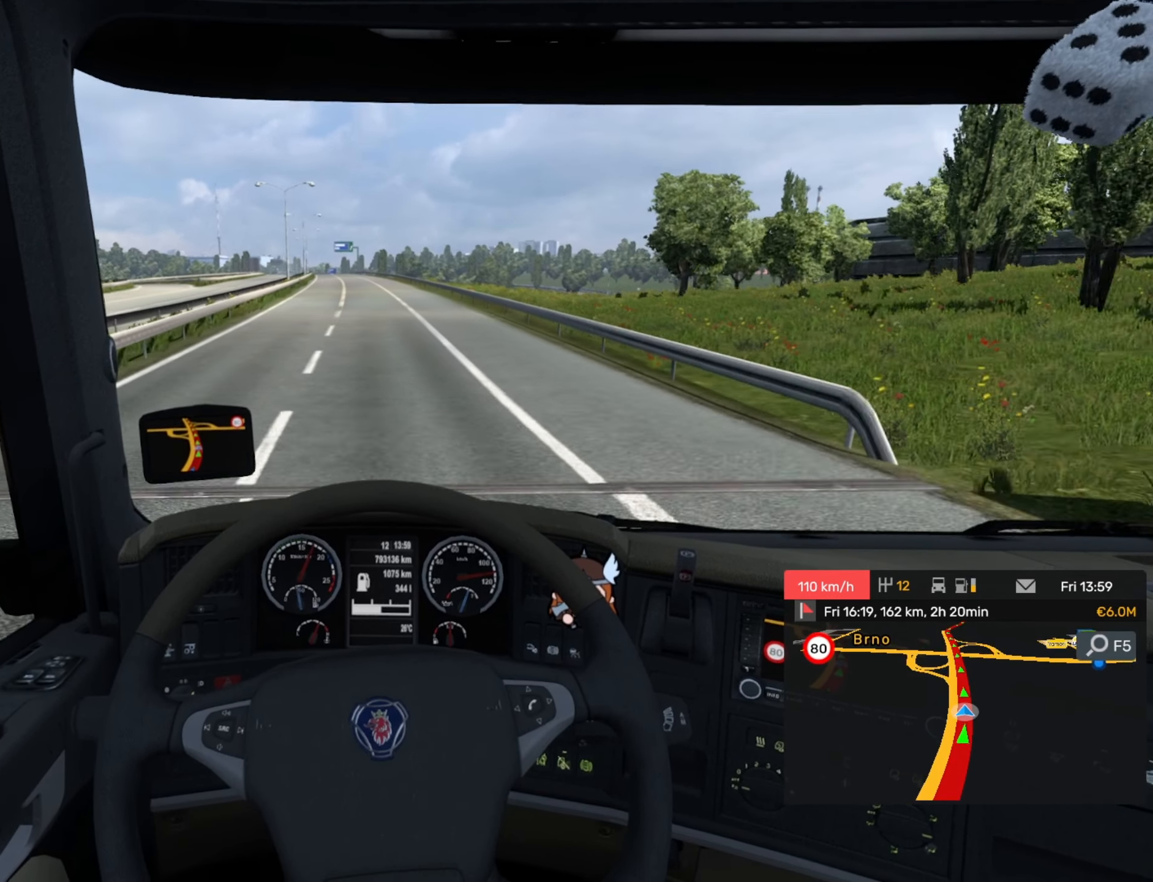
{"buttons": [], "left_stick": "left", "events": [[433, "left_stick", "left"]]}
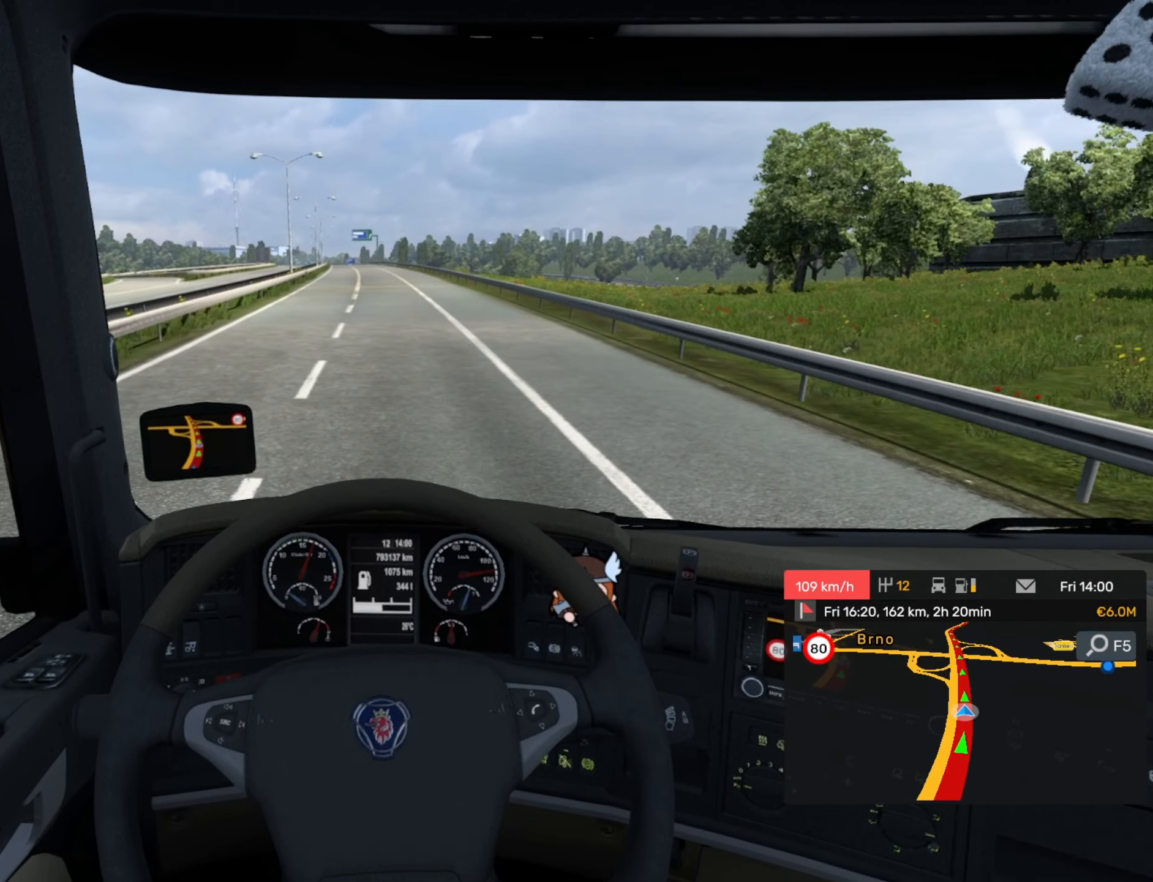
{"buttons": [], "left_stick": "right", "events": [[66, "left_stick", "center"], [416, "left_stick", "right"]]}
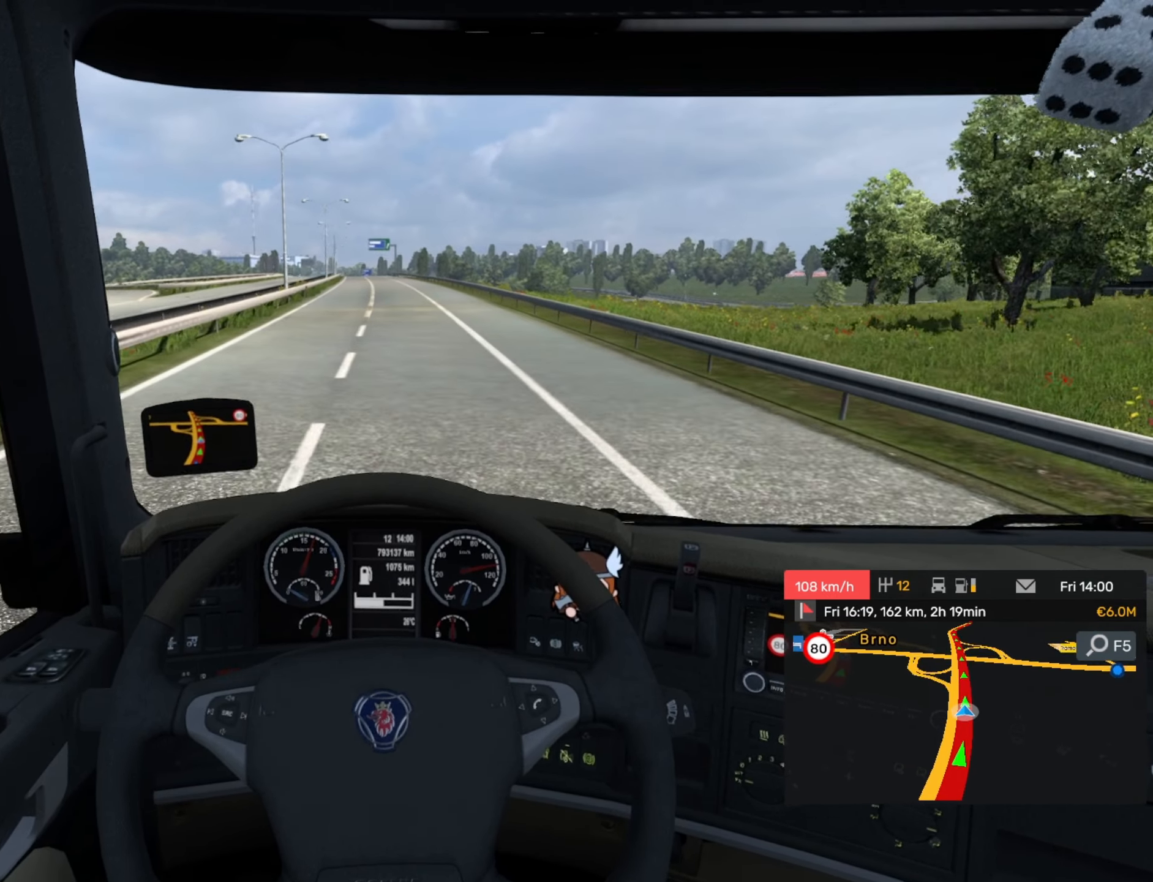
{"buttons": ["R2"], "left_stick": "center", "events": [[50, "left_stick", "center"], [300, "R2", "down"], [450, "left_stick", "right"], [500, "left_stick", "center"]]}
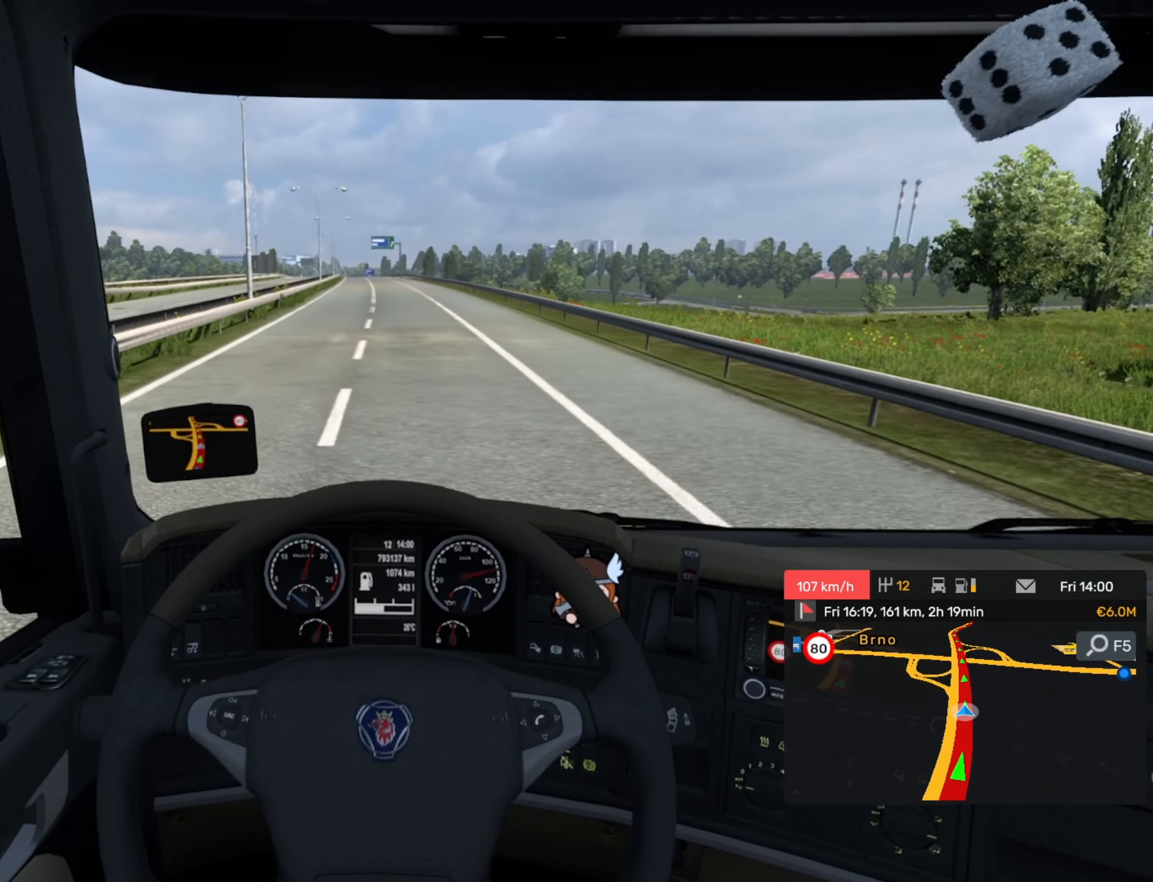
{"buttons": ["R2"], "left_stick": "center", "events": []}
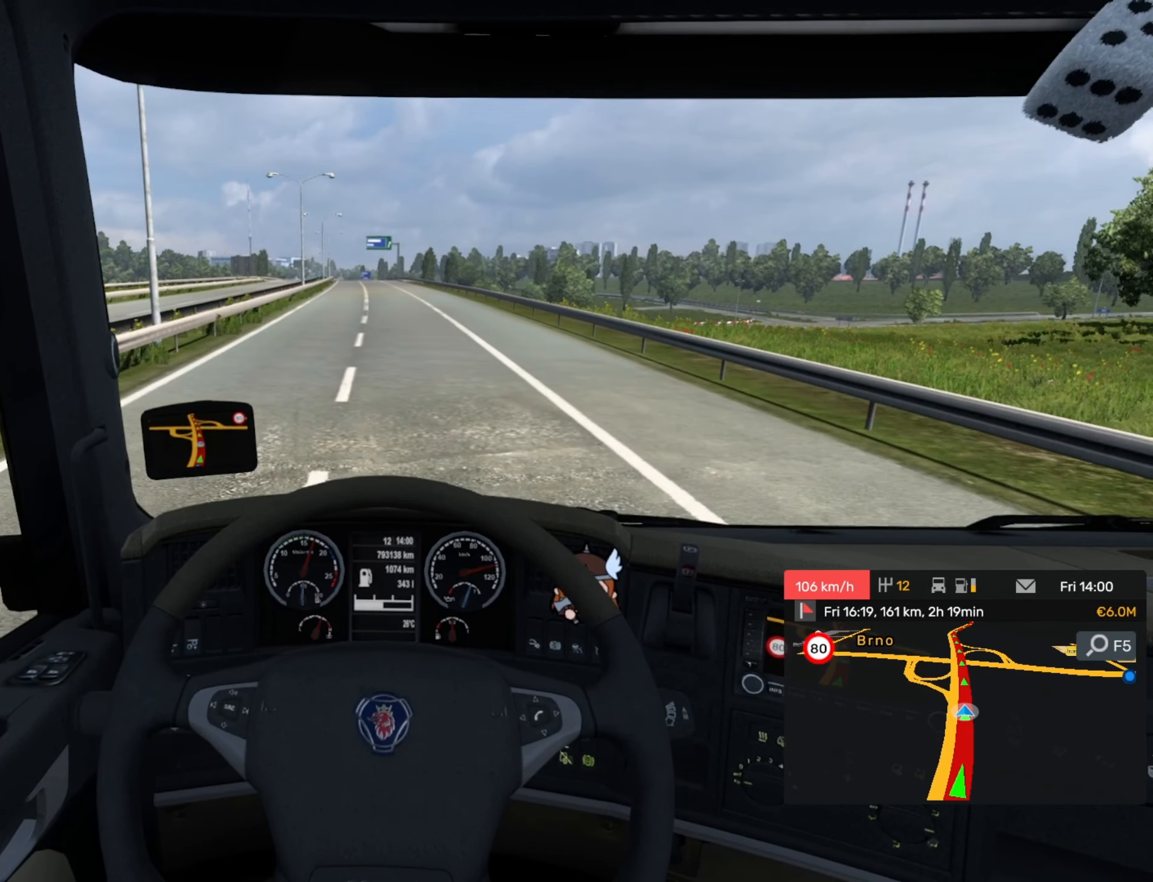
{"buttons": ["R2"], "left_stick": "center", "events": []}
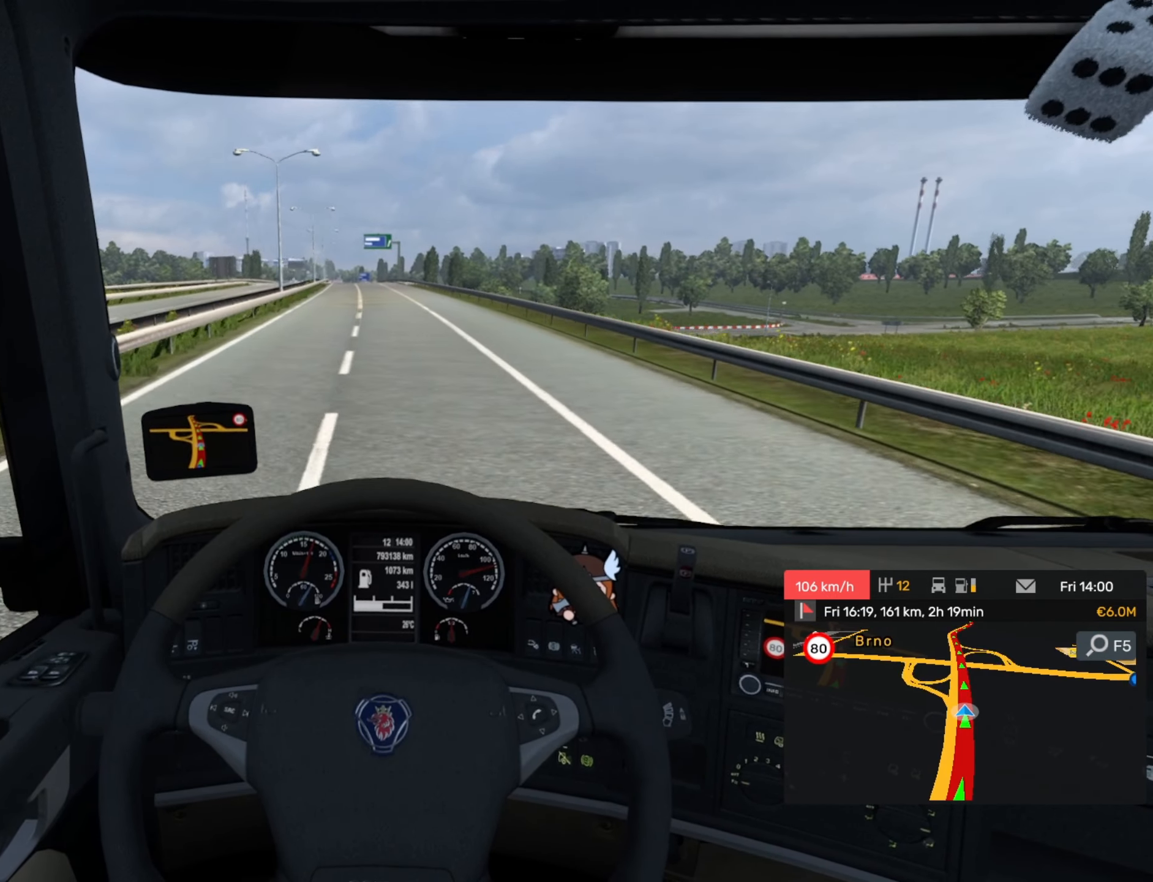
{"buttons": ["R2"], "left_stick": "left", "events": [[66, "left_stick", "left"], [150, "left_stick", "center"], [483, "left_stick", "left"]]}
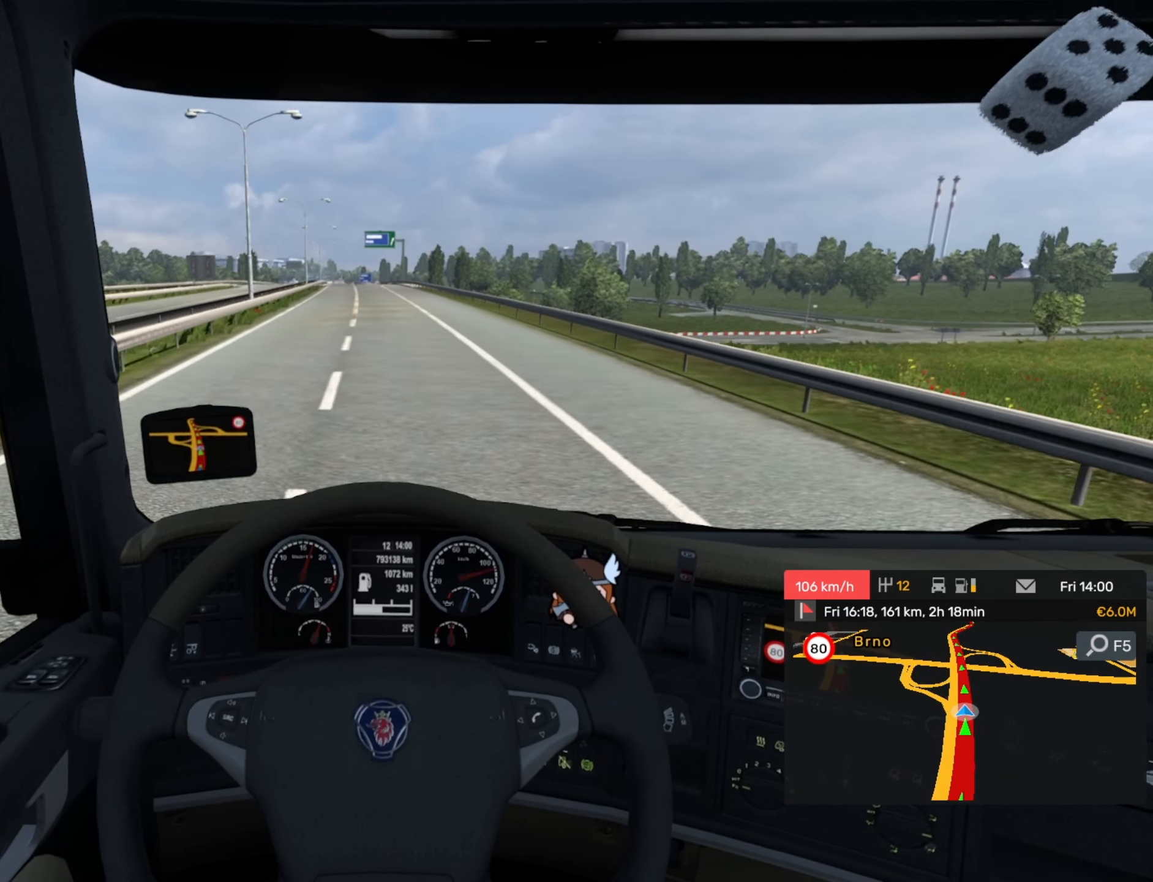
{"buttons": ["R2"], "left_stick": "center", "events": [[66, "left_stick", "center"]]}
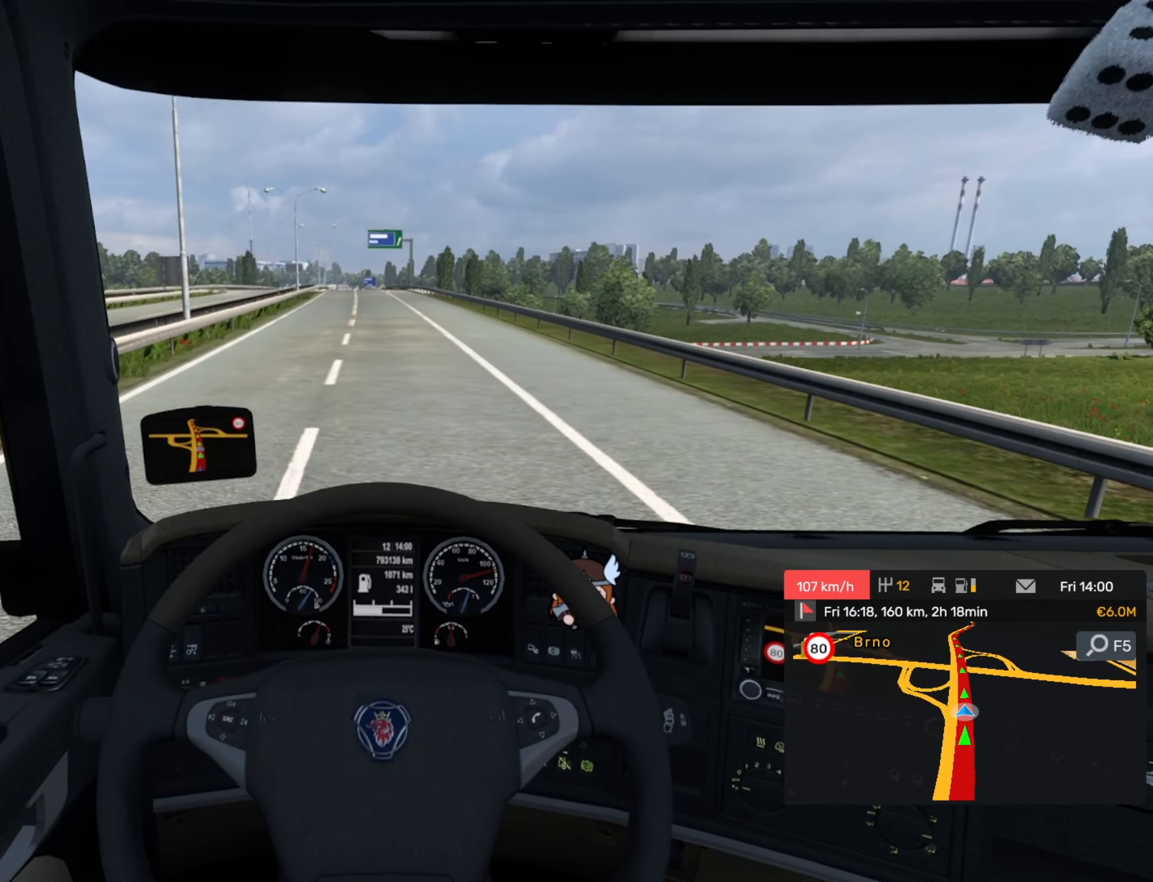
{"buttons": ["R2"], "left_stick": "center", "events": [[250, "left_stick", "left"], [383, "left_stick", "center"]]}
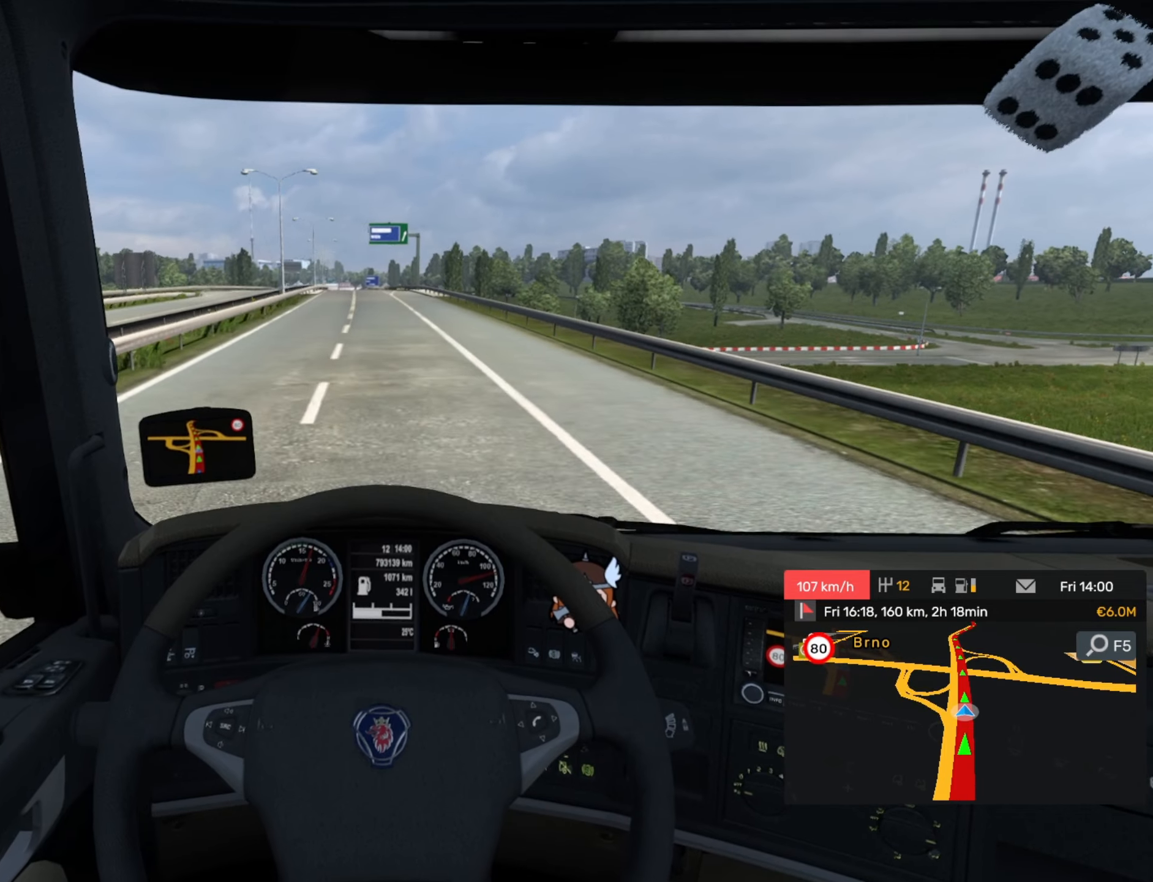
{"buttons": ["R2"], "left_stick": "center", "events": []}
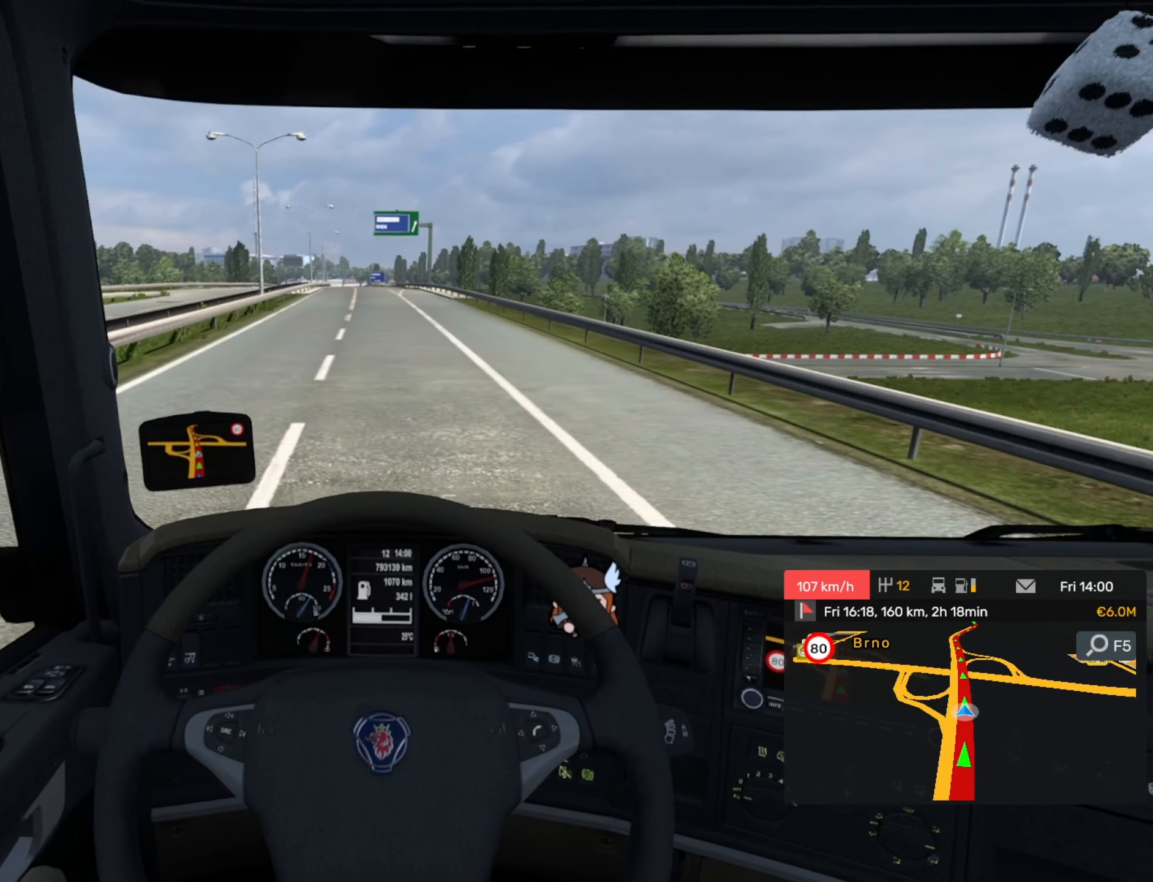
{"buttons": ["R2"], "left_stick": "center", "events": [[83, "left_stick", "left"], [216, "left_stick", "center"]]}
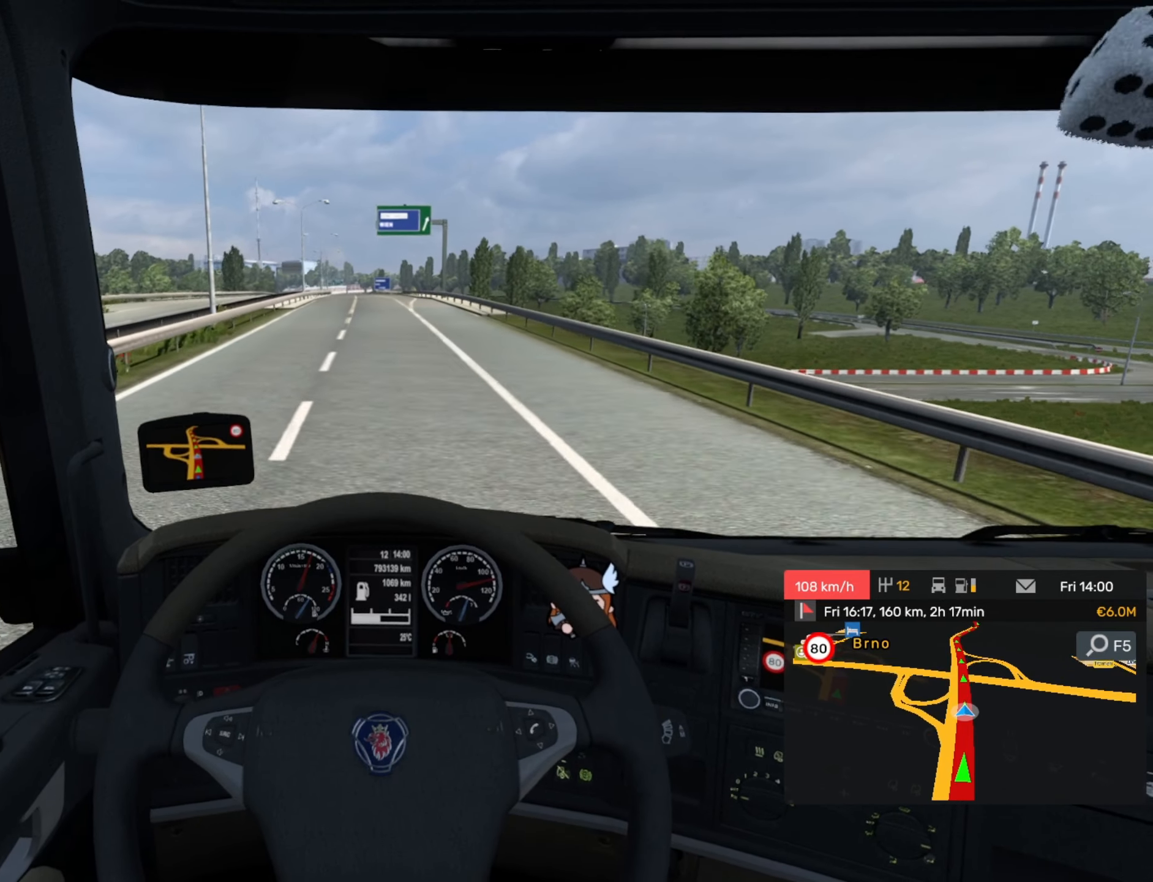
{"buttons": ["R2"], "left_stick": "center", "events": []}
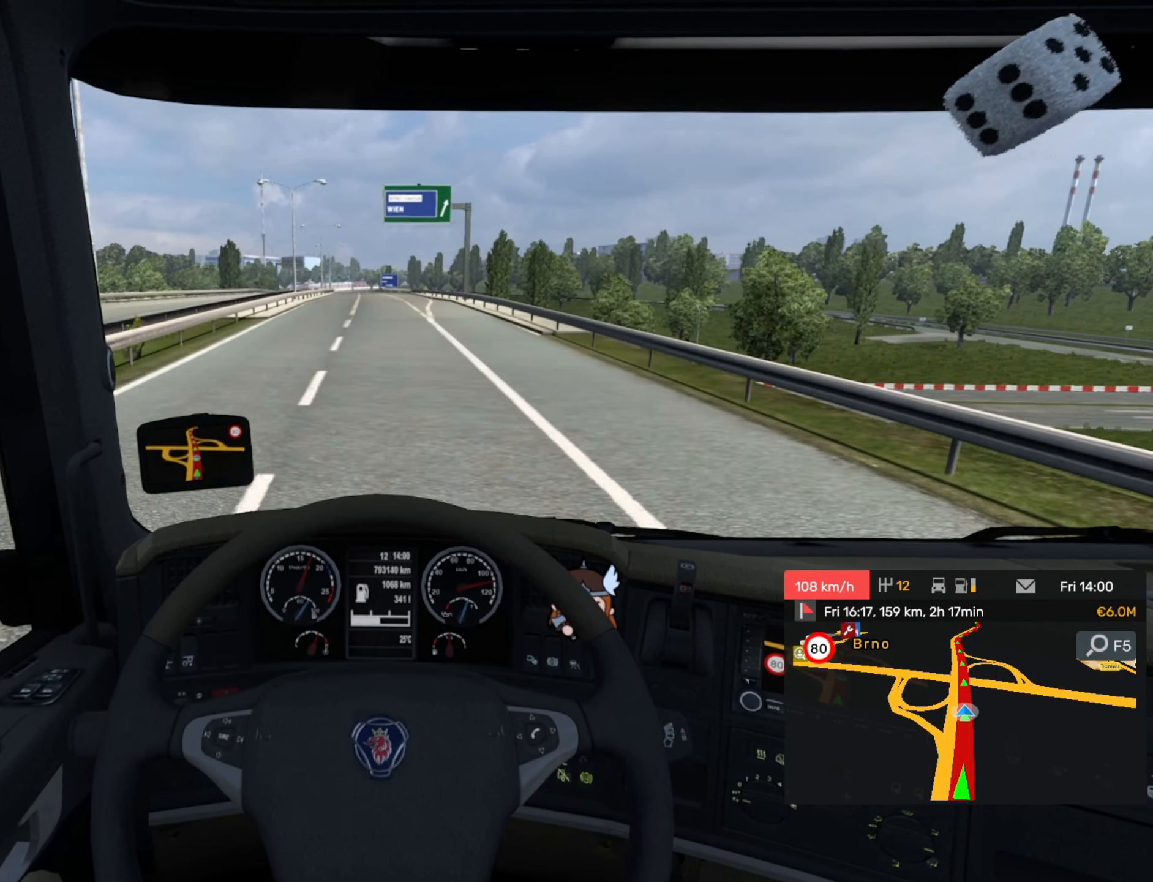
{"buttons": ["R2"], "left_stick": "center", "events": []}
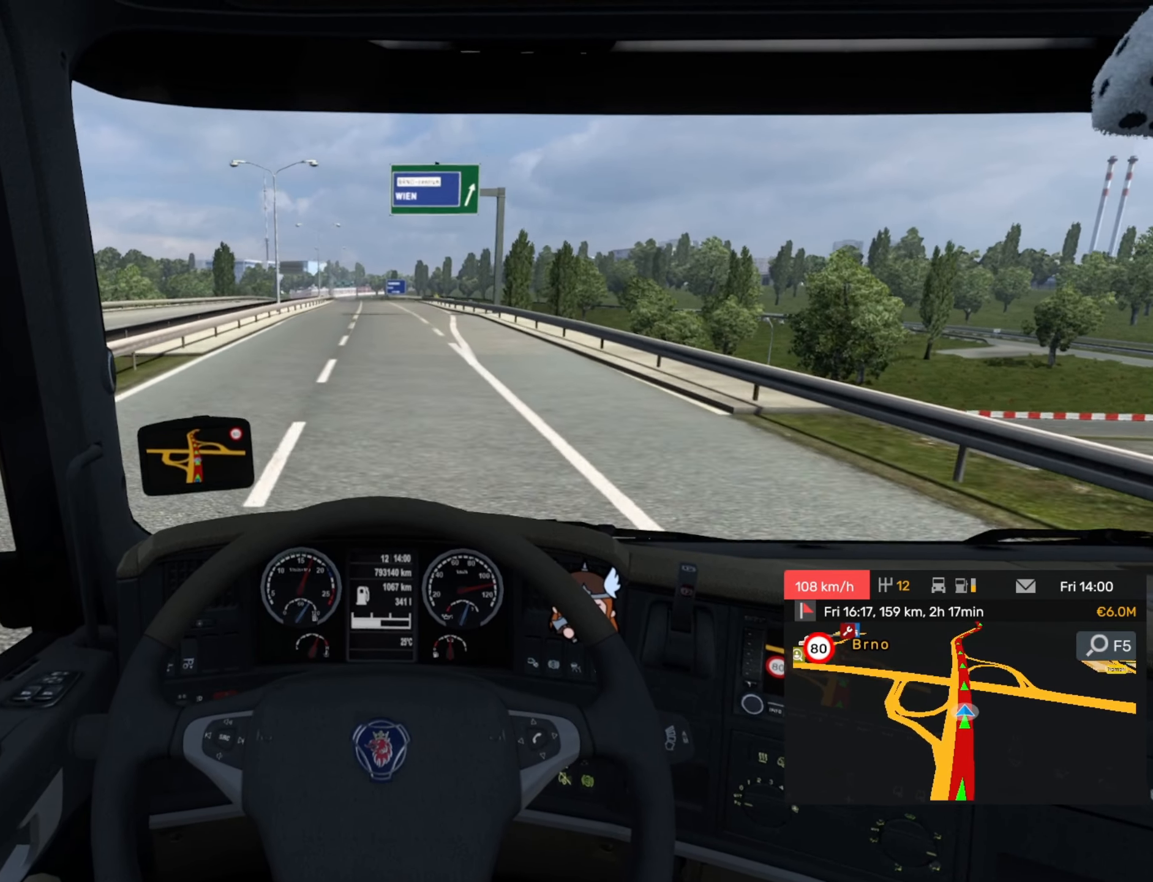
{"buttons": ["R2"], "left_stick": "center", "events": []}
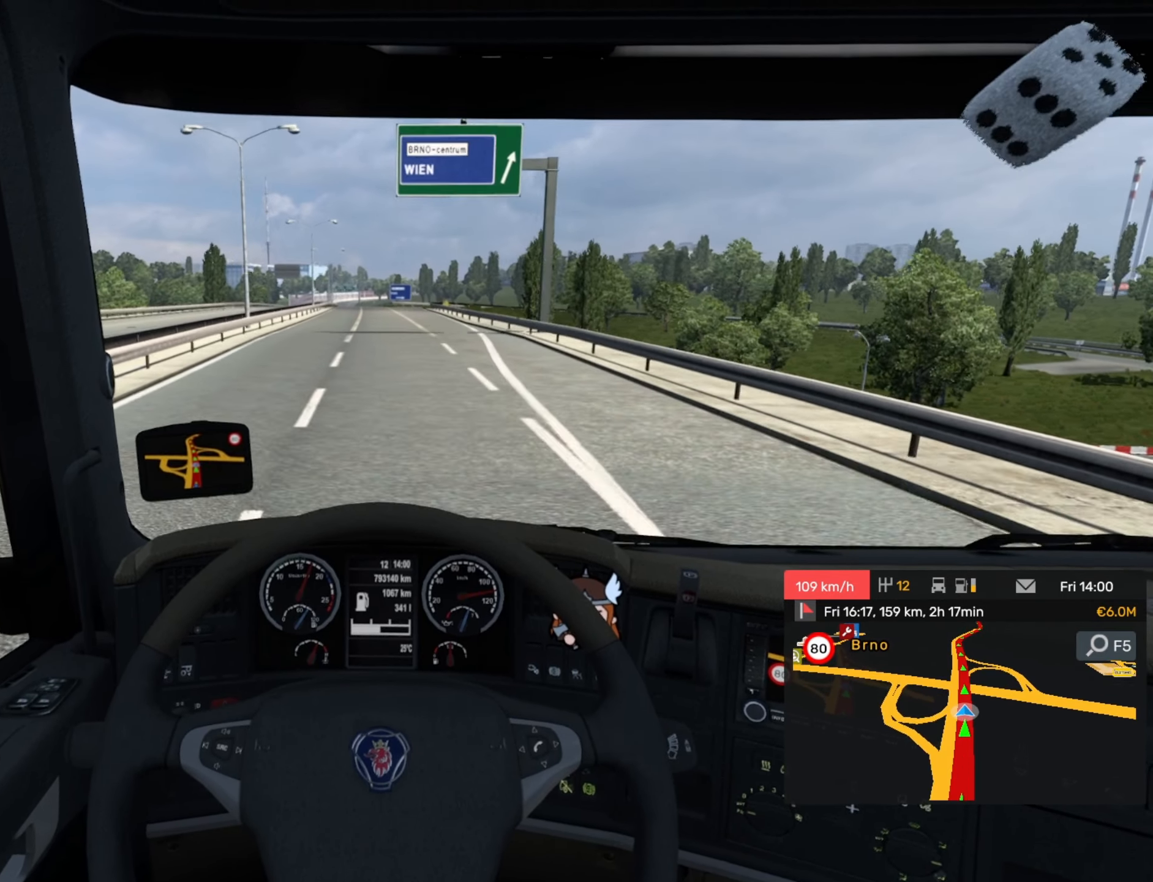
{"buttons": ["R2"], "left_stick": "center", "events": []}
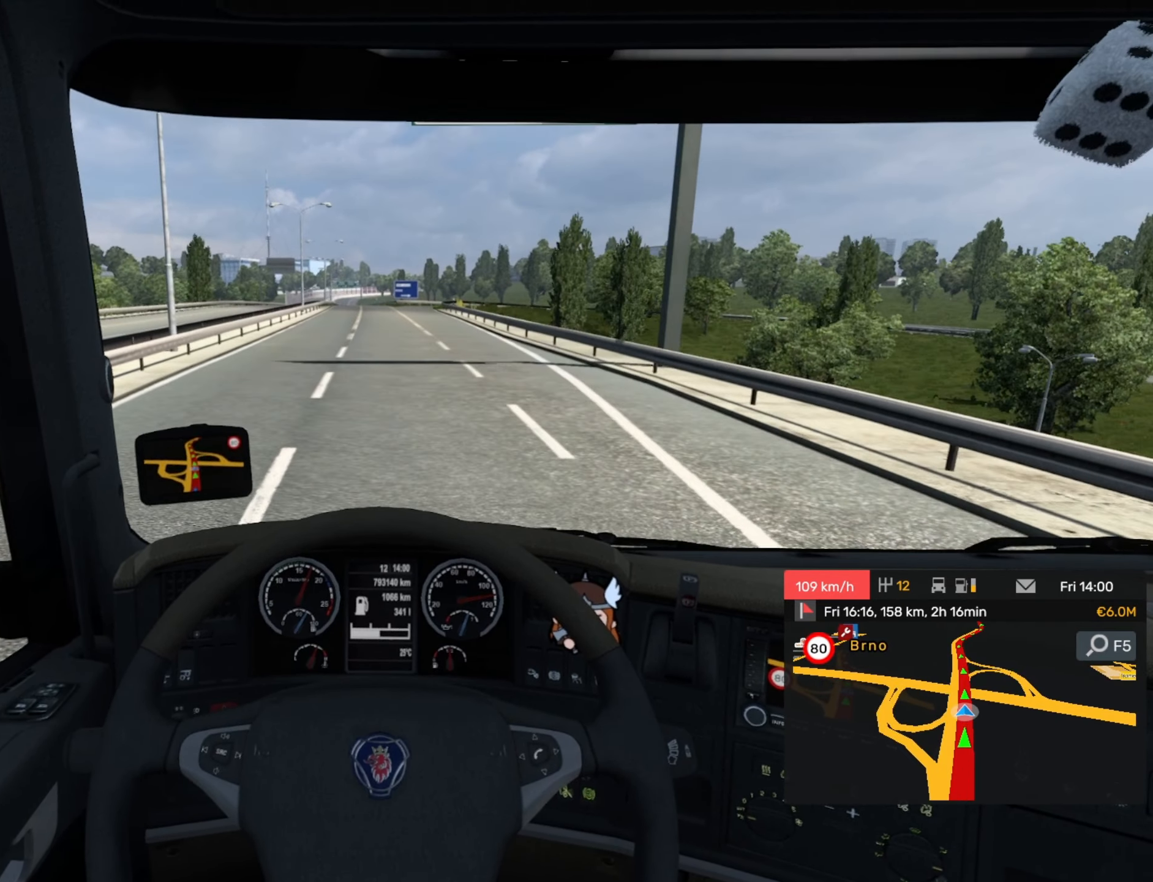
{"buttons": ["R2"], "left_stick": "center", "events": []}
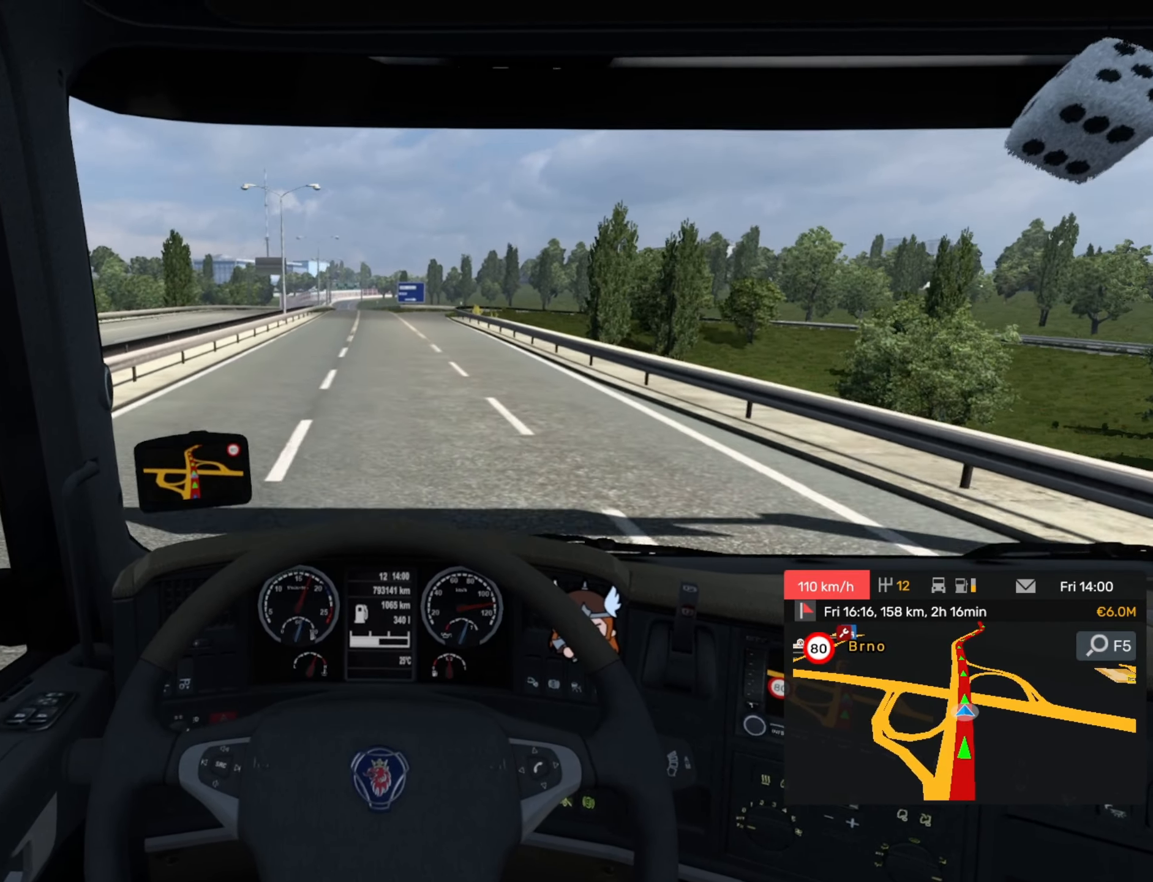
{"buttons": ["R2"], "left_stick": "center", "events": []}
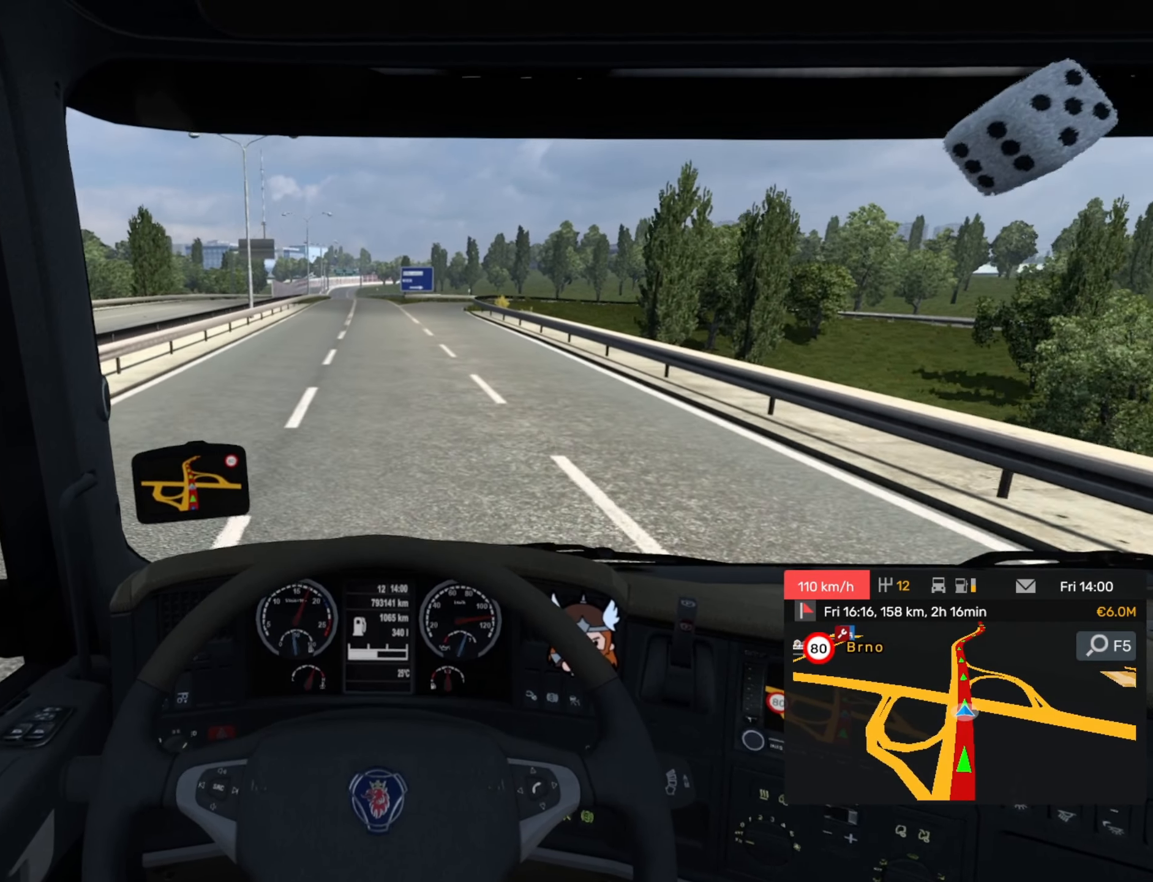
{"buttons": ["R2"], "left_stick": "center", "events": []}
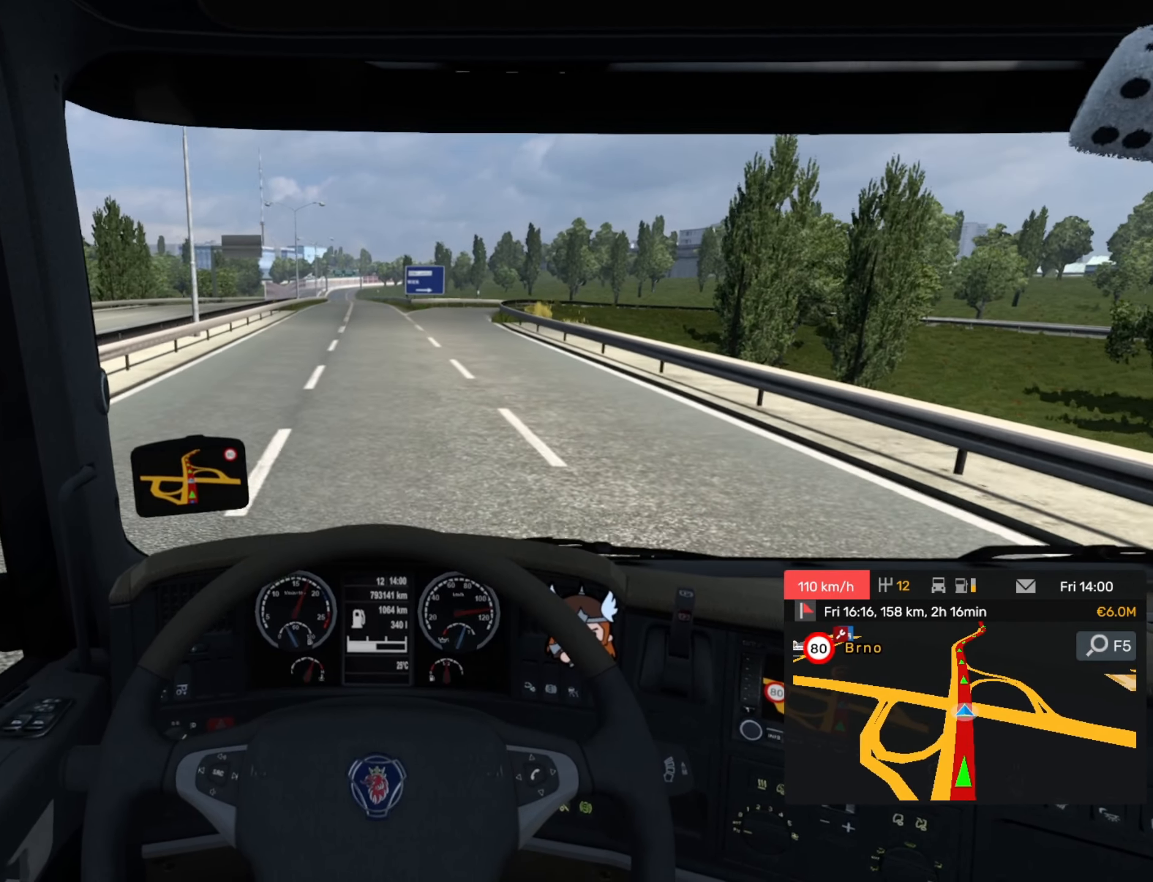
{"buttons": ["R2"], "left_stick": "left", "events": [[400, "left_stick", "left"]]}